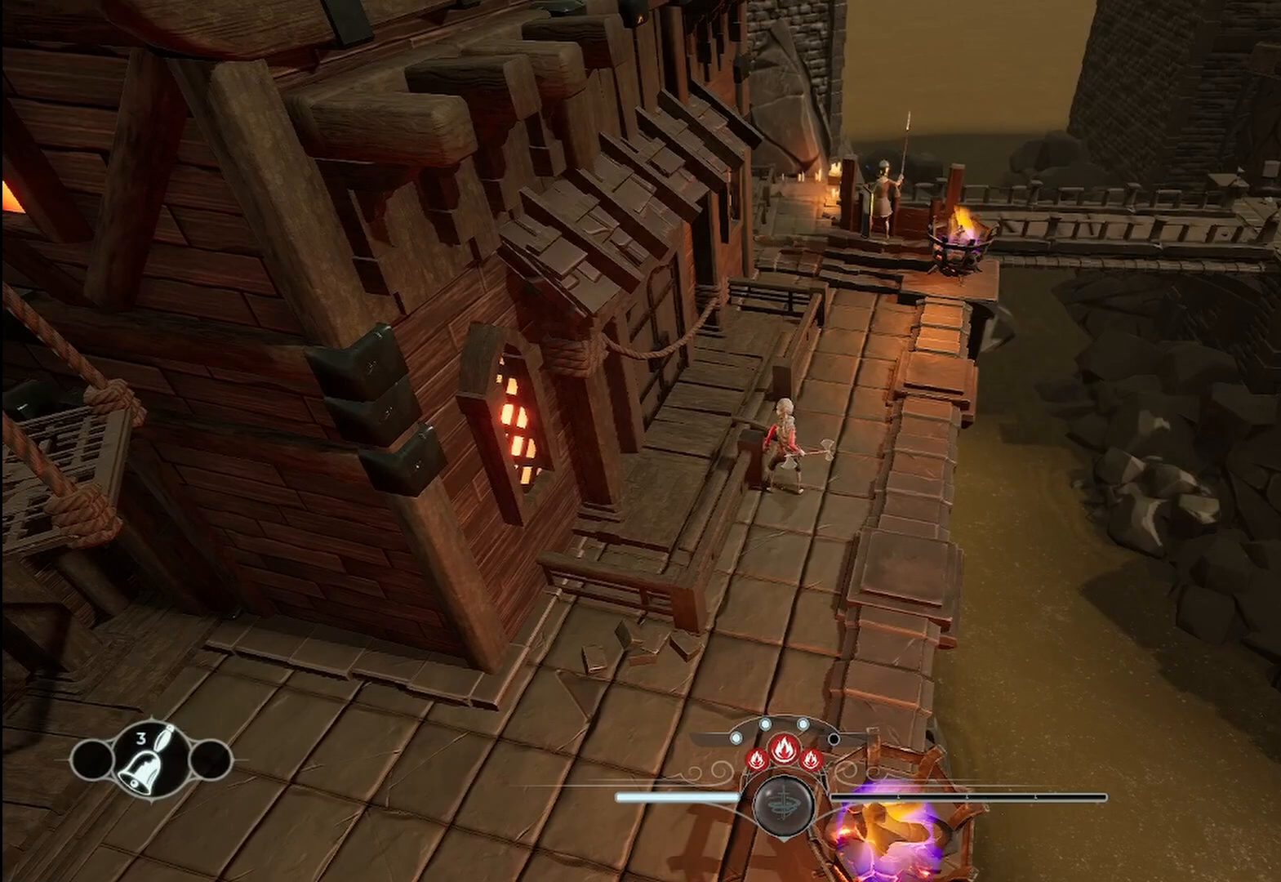
Gameplay with a controller (Xbox layout); each line is a JSON object with the inputs held at the frame after it (dt_ms = milliseconds from this image to that frame). "events" lists button and stick changes between this image and that frame as [ms after this image, input, new state], when the widget could be followed in between. Not read: R3.
{"dt_ms": 500, "buttons": [], "left_stick": "up", "right_stick": "center", "events": [[250, "left_stick", "up-right"], [500, "left_stick", "up"]]}
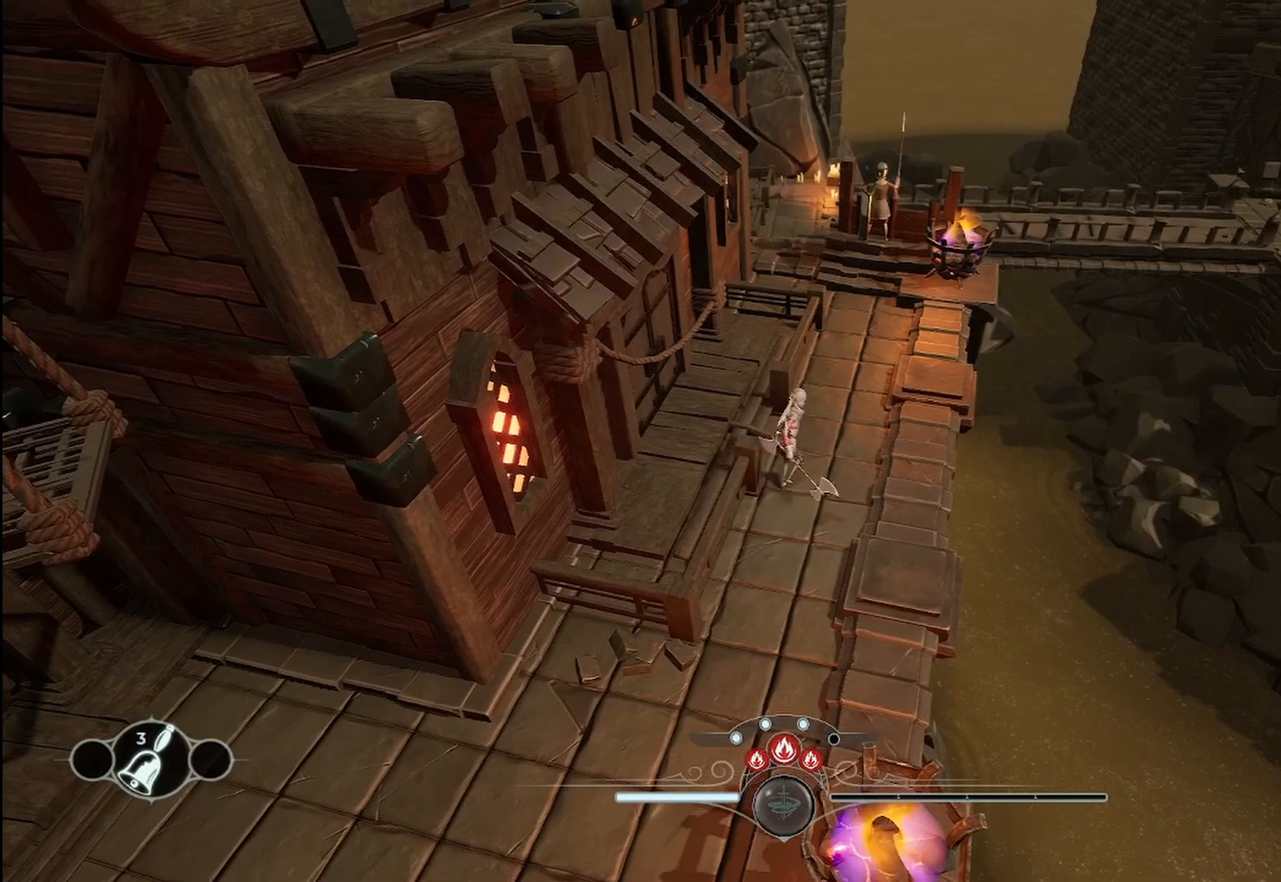
{"dt_ms": 500, "buttons": [], "left_stick": "up", "right_stick": "center", "events": []}
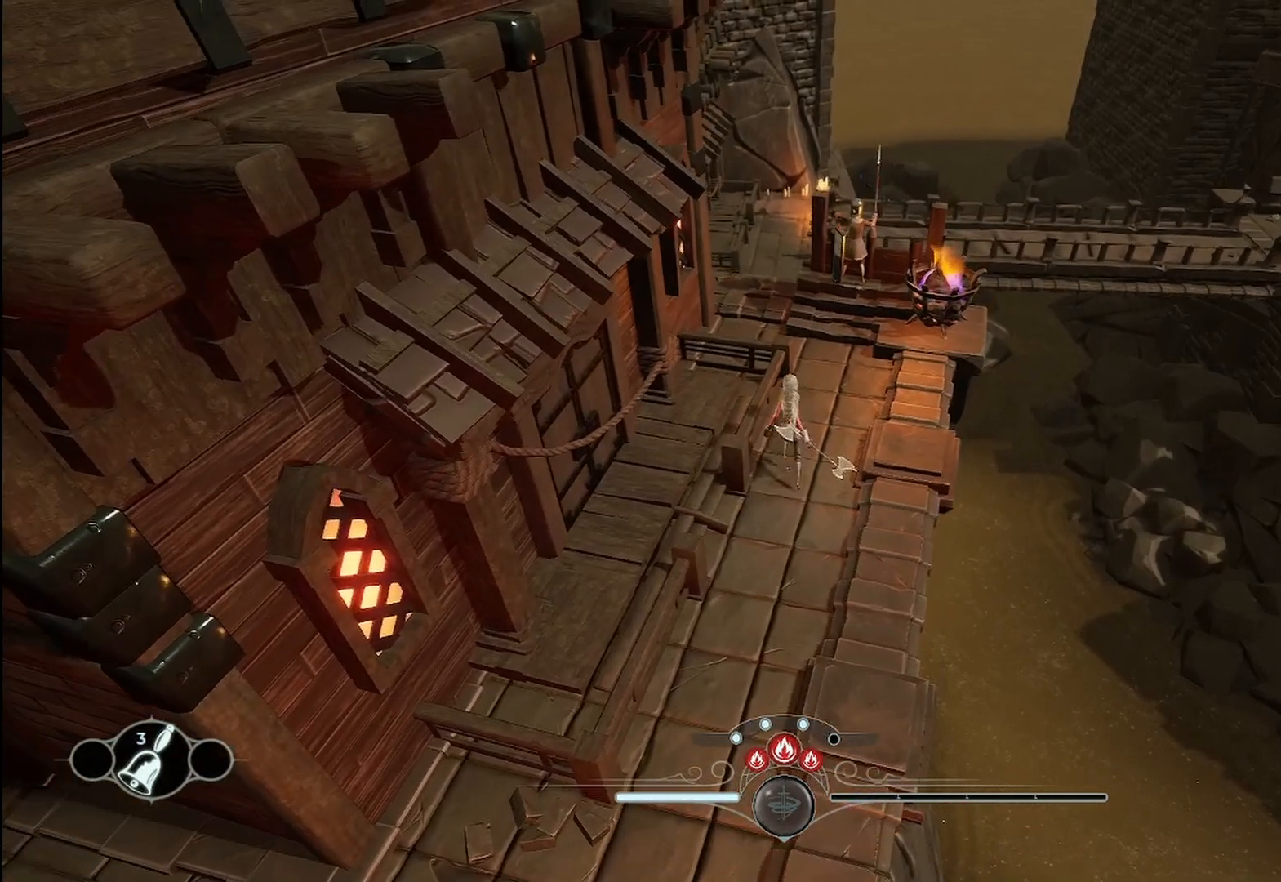
{"dt_ms": 500, "buttons": [], "left_stick": "up-left", "right_stick": "center", "events": [[125, "left_stick", "up-left"]]}
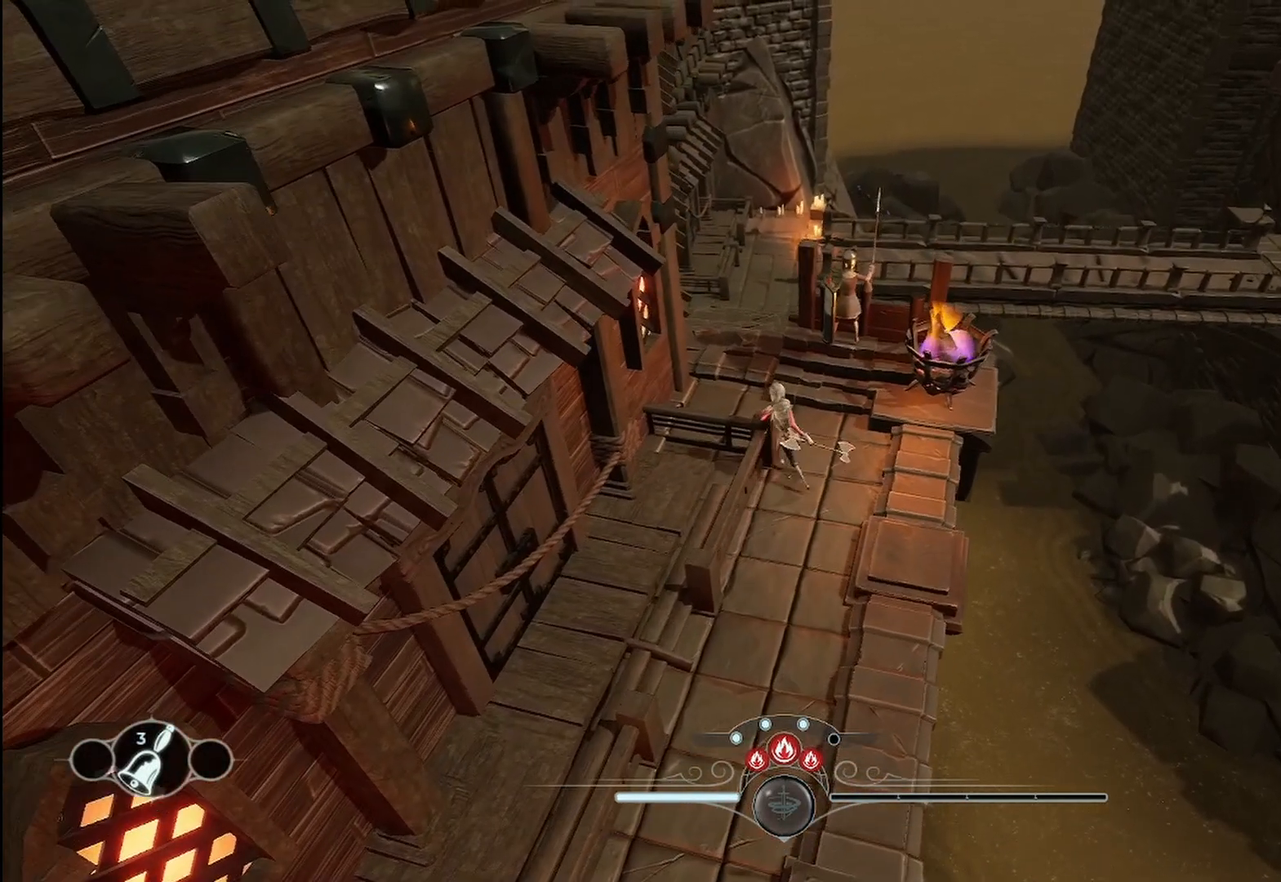
{"dt_ms": 500, "buttons": [], "left_stick": "up-left", "right_stick": "center", "events": []}
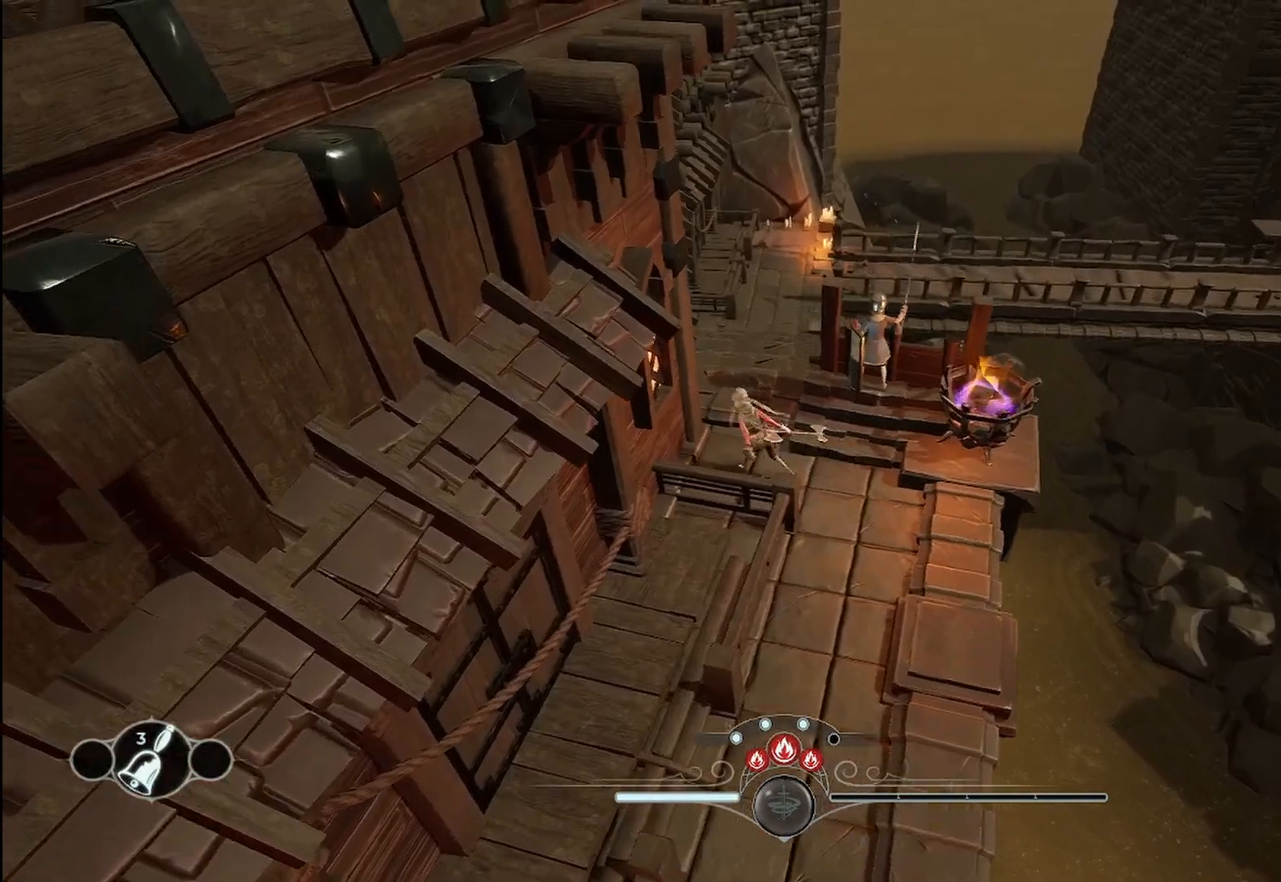
{"dt_ms": 500, "buttons": [], "left_stick": "up", "right_stick": "center", "events": [[167, "left_stick", "up"]]}
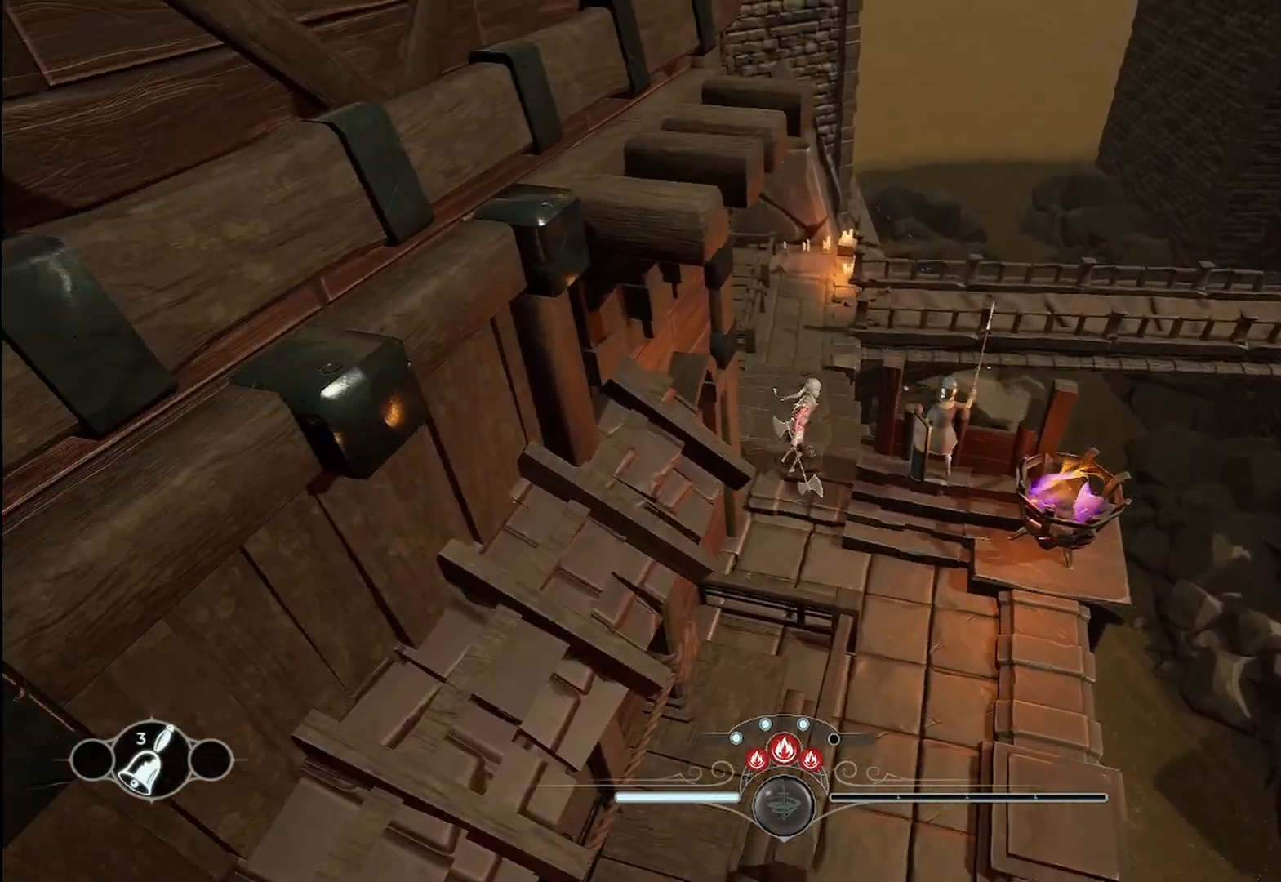
{"dt_ms": 500, "buttons": [], "left_stick": "up-left", "right_stick": "center", "events": [[208, "left_stick", "up-left"]]}
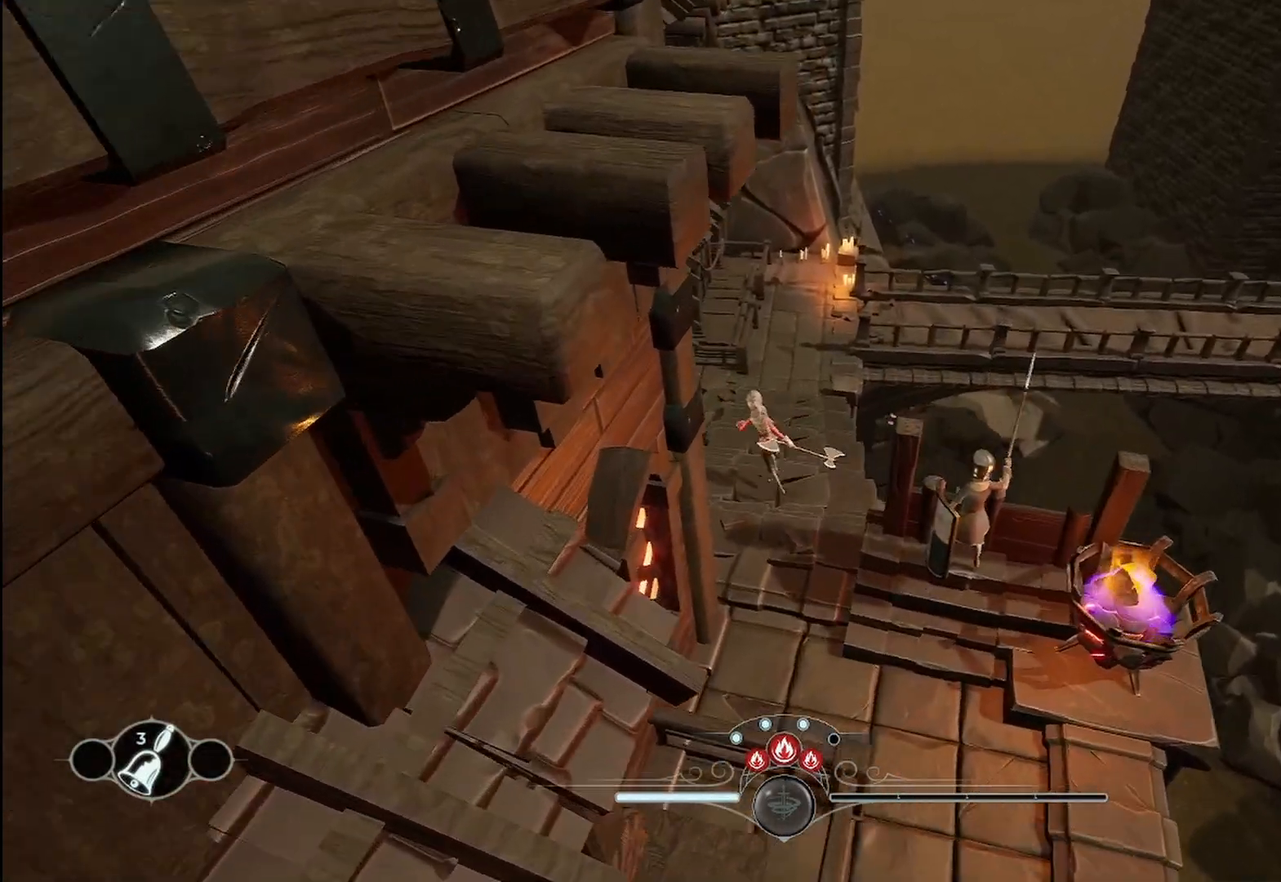
{"dt_ms": 500, "buttons": [], "left_stick": "up", "right_stick": "center", "events": [[208, "left_stick", "up"]]}
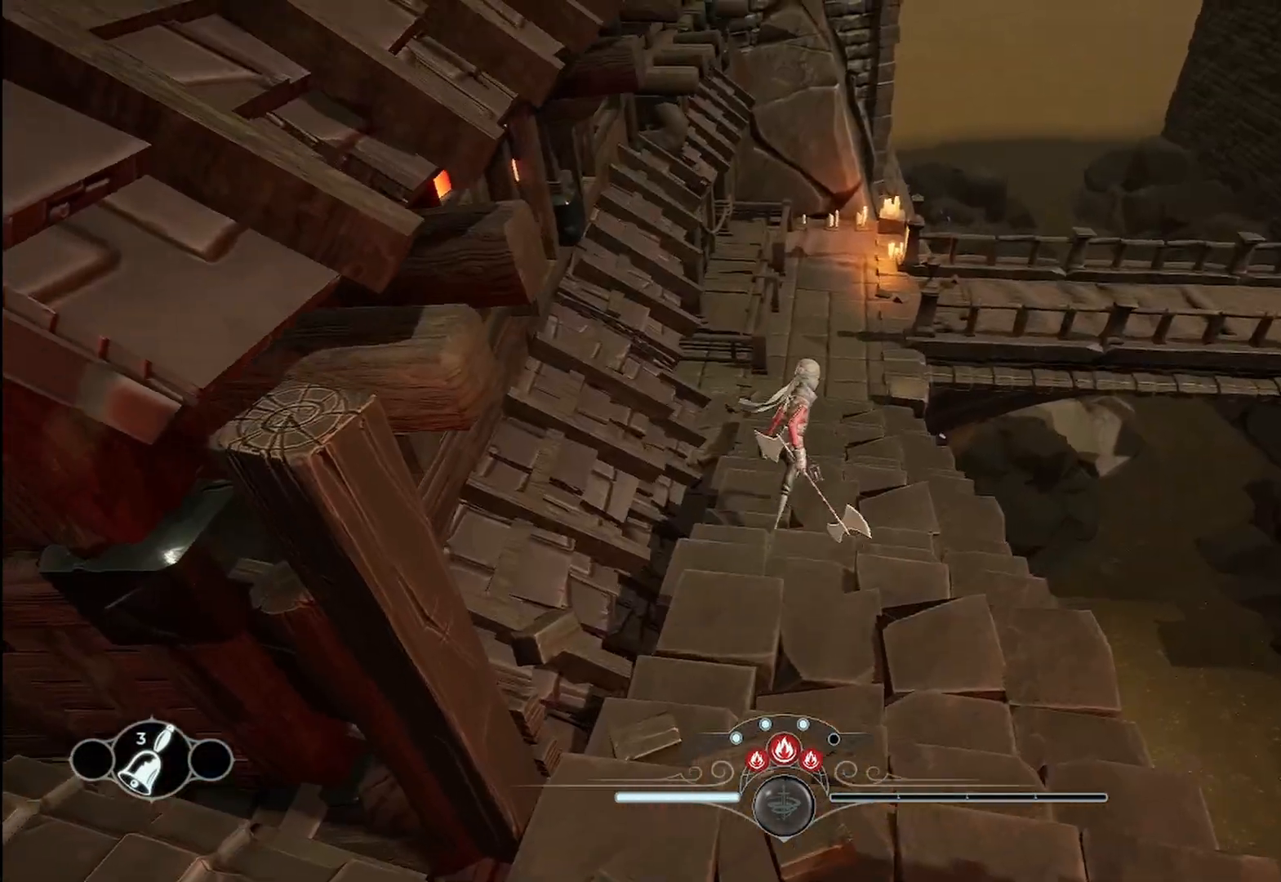
{"dt_ms": 500, "buttons": ["R1", "R2"], "left_stick": "up", "right_stick": "center", "events": [[42, "R2", "down"], [500, "R1", "down"]]}
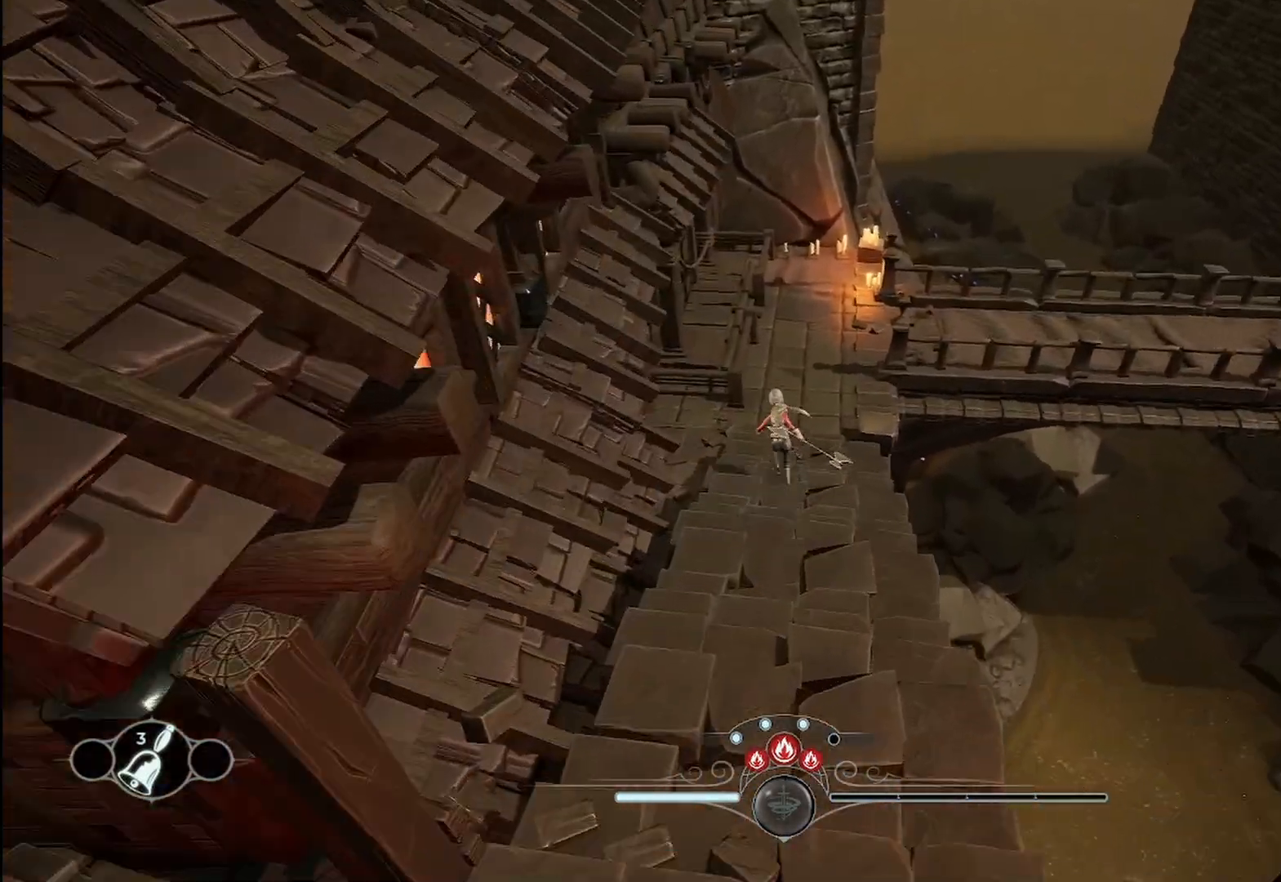
{"dt_ms": 500, "buttons": ["R2"], "left_stick": "up", "right_stick": "right"}
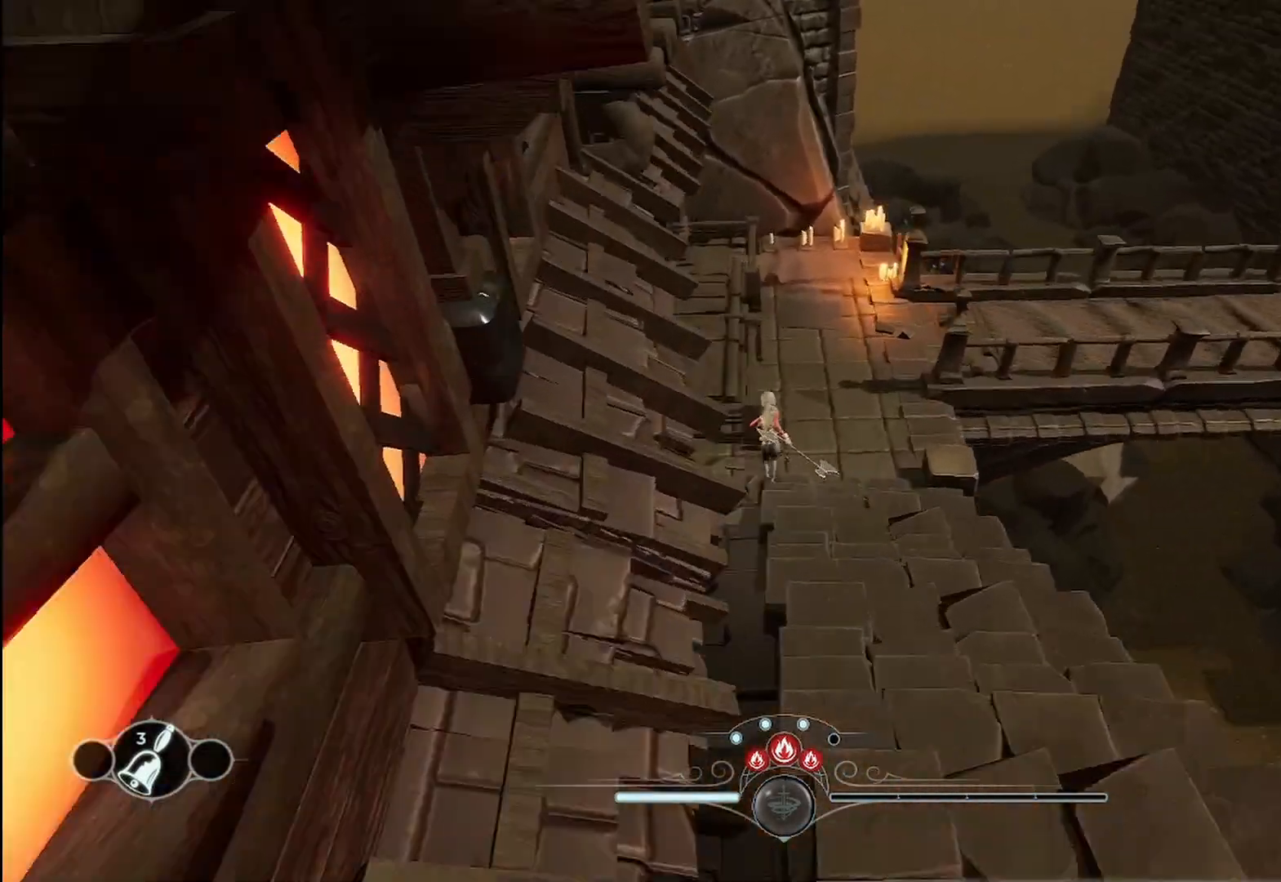
{"dt_ms": 500, "buttons": ["R2"], "left_stick": "up", "right_stick": "right", "events": [[125, "right_stick", "center"], [417, "right_stick", "right"]]}
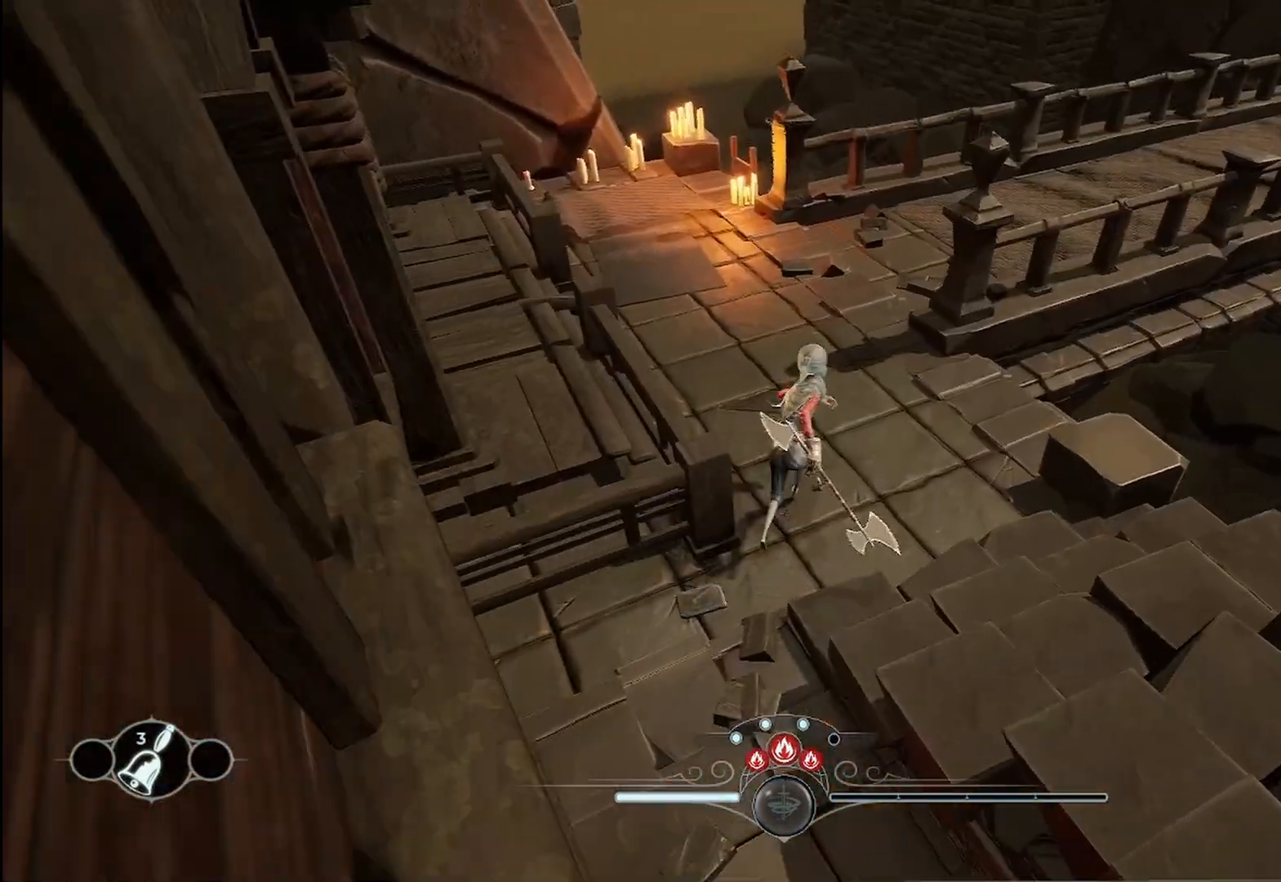
{"dt_ms": 500, "buttons": ["R2"], "left_stick": "up-left", "right_stick": "center", "events": [[42, "left_stick", "up-right"], [42, "right_stick", "up-right"], [167, "right_stick", "center"], [292, "left_stick", "up-left"], [417, "R1", "down"], [500, "R1", "up"]]}
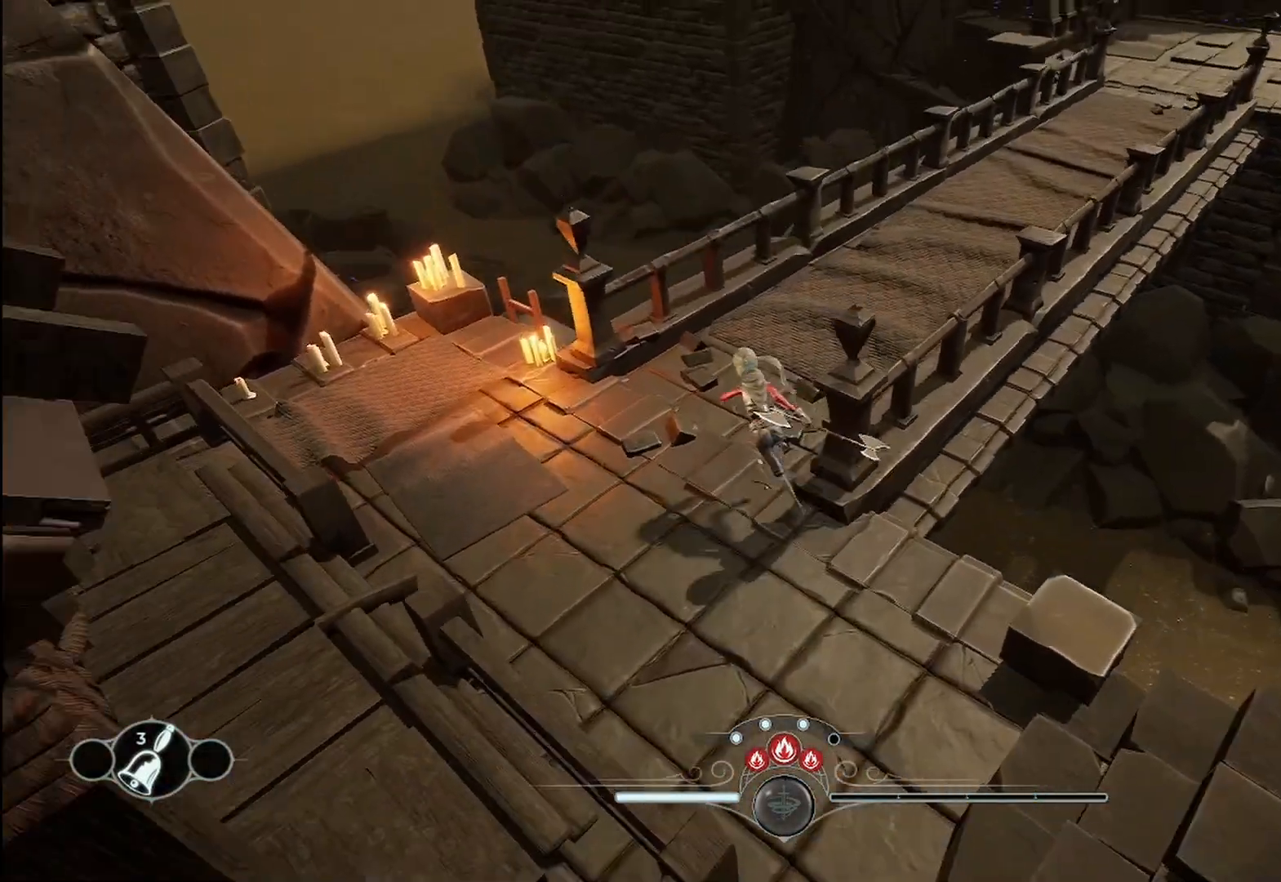
{"dt_ms": 500, "buttons": [], "left_stick": "up", "right_stick": "center", "events": [[42, "left_stick", "up-right"], [125, "right_stick", "right"], [333, "right_stick", "center"], [375, "left_stick", "up"], [417, "R2", "up"]]}
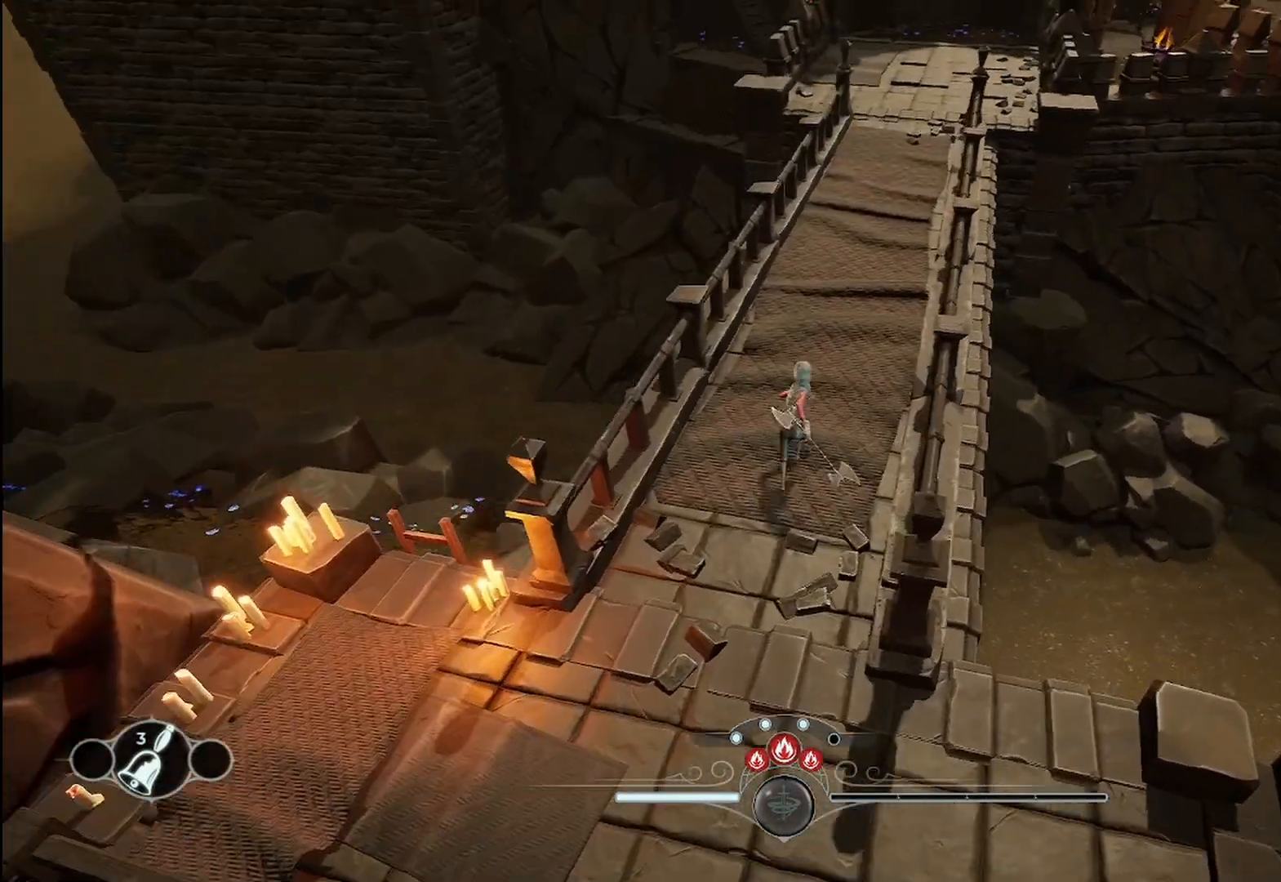
{"dt_ms": 500, "buttons": [], "left_stick": "up", "right_stick": "center", "events": []}
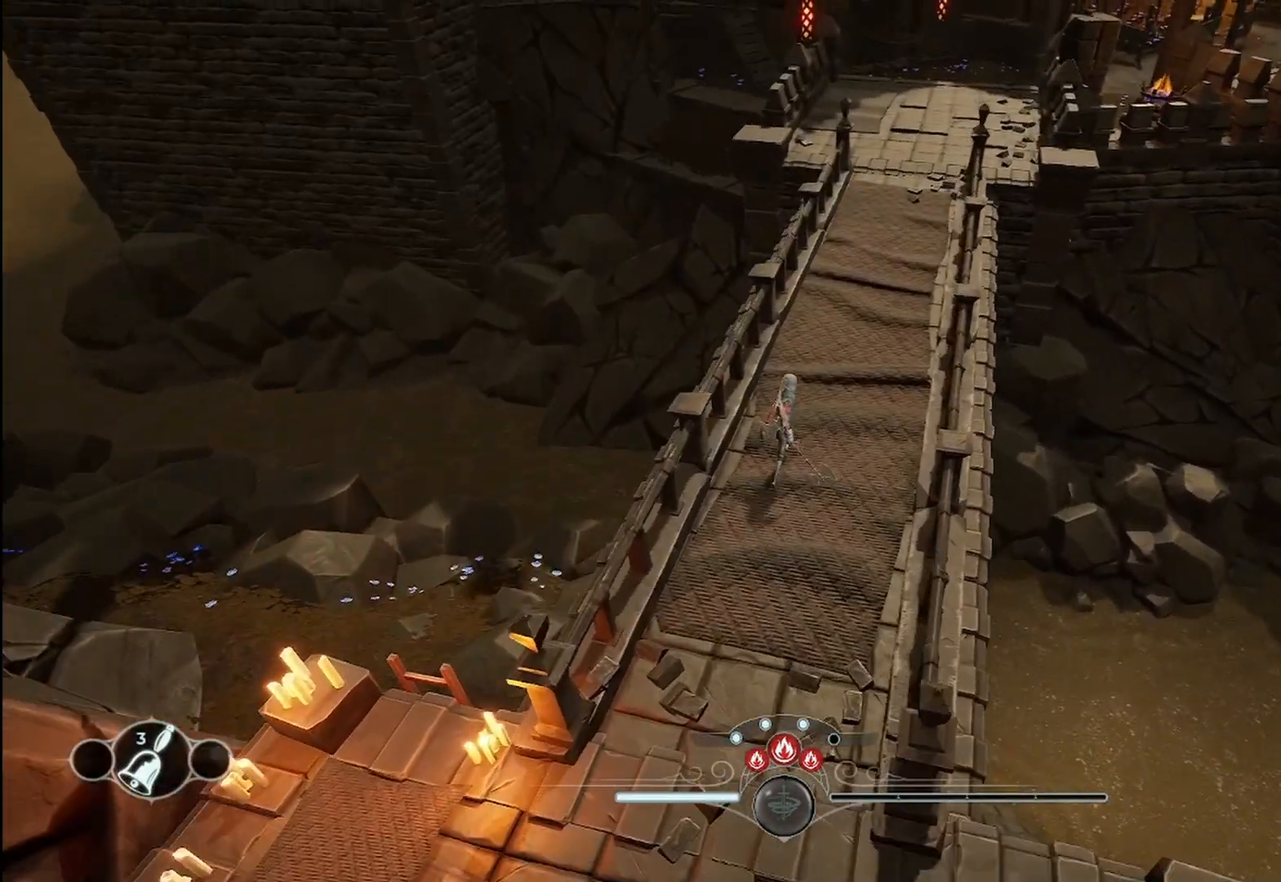
{"dt_ms": 500, "buttons": ["X"], "left_stick": "up", "right_stick": "center", "events": [[208, "X", "down"], [333, "X", "up"], [458, "X", "down"]]}
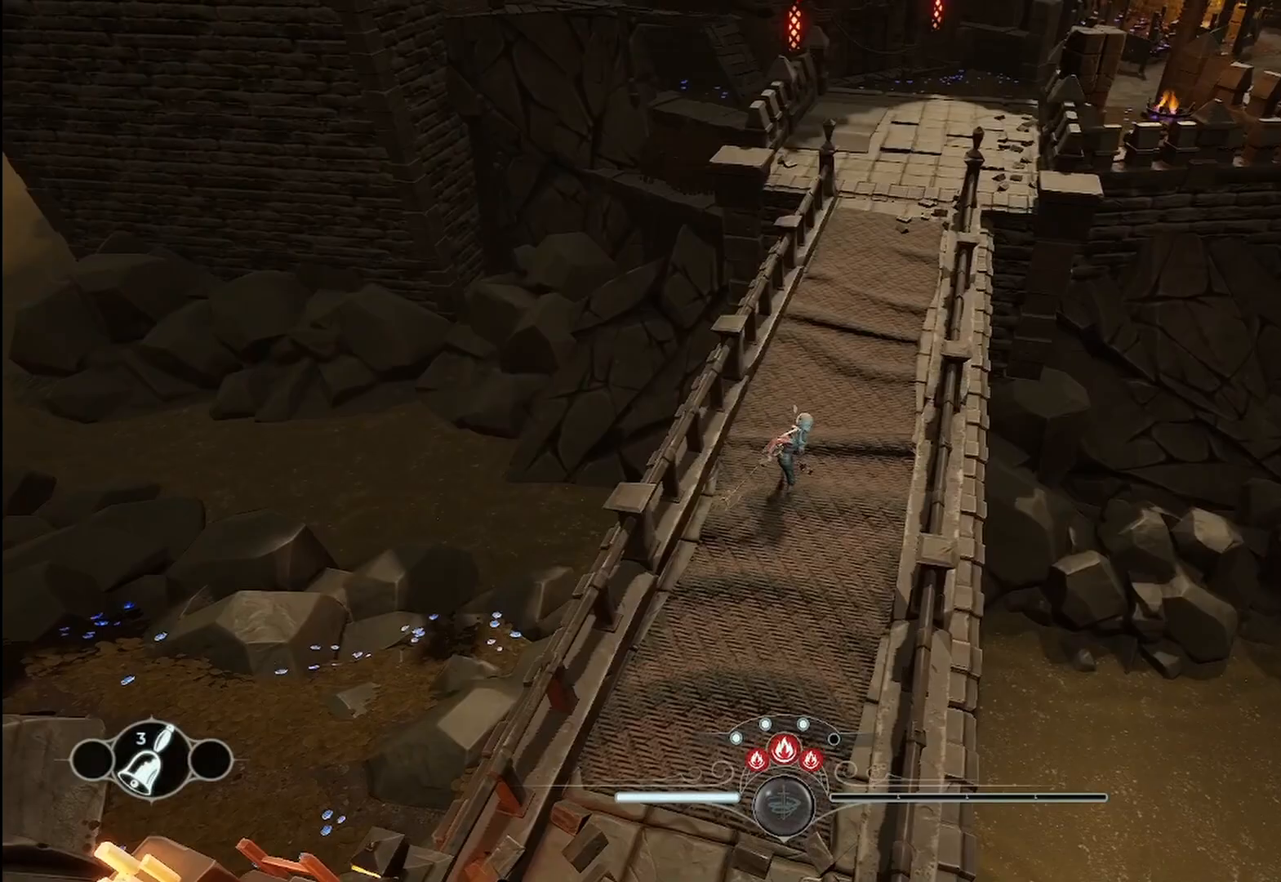
{"dt_ms": 500, "buttons": ["X"], "left_stick": "up", "right_stick": "center", "events": [[42, "X", "up"], [125, "X", "down"], [208, "X", "up"], [292, "X", "down"], [375, "X", "up"], [458, "X", "down"]]}
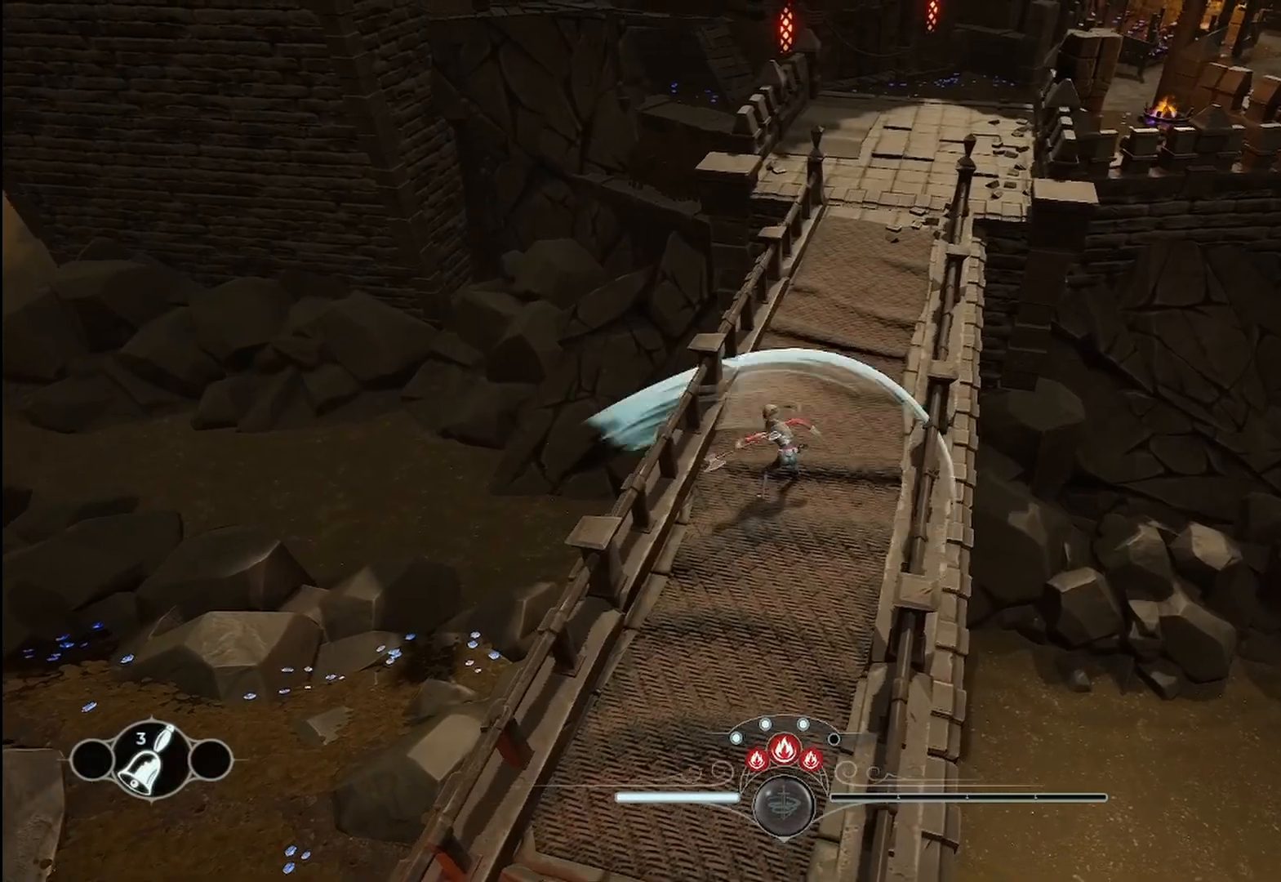
{"dt_ms": 500, "buttons": ["R2"], "left_stick": "up", "right_stick": "center", "events": [[42, "X", "up"], [125, "X", "down"], [250, "X", "up"], [417, "R2", "down"]]}
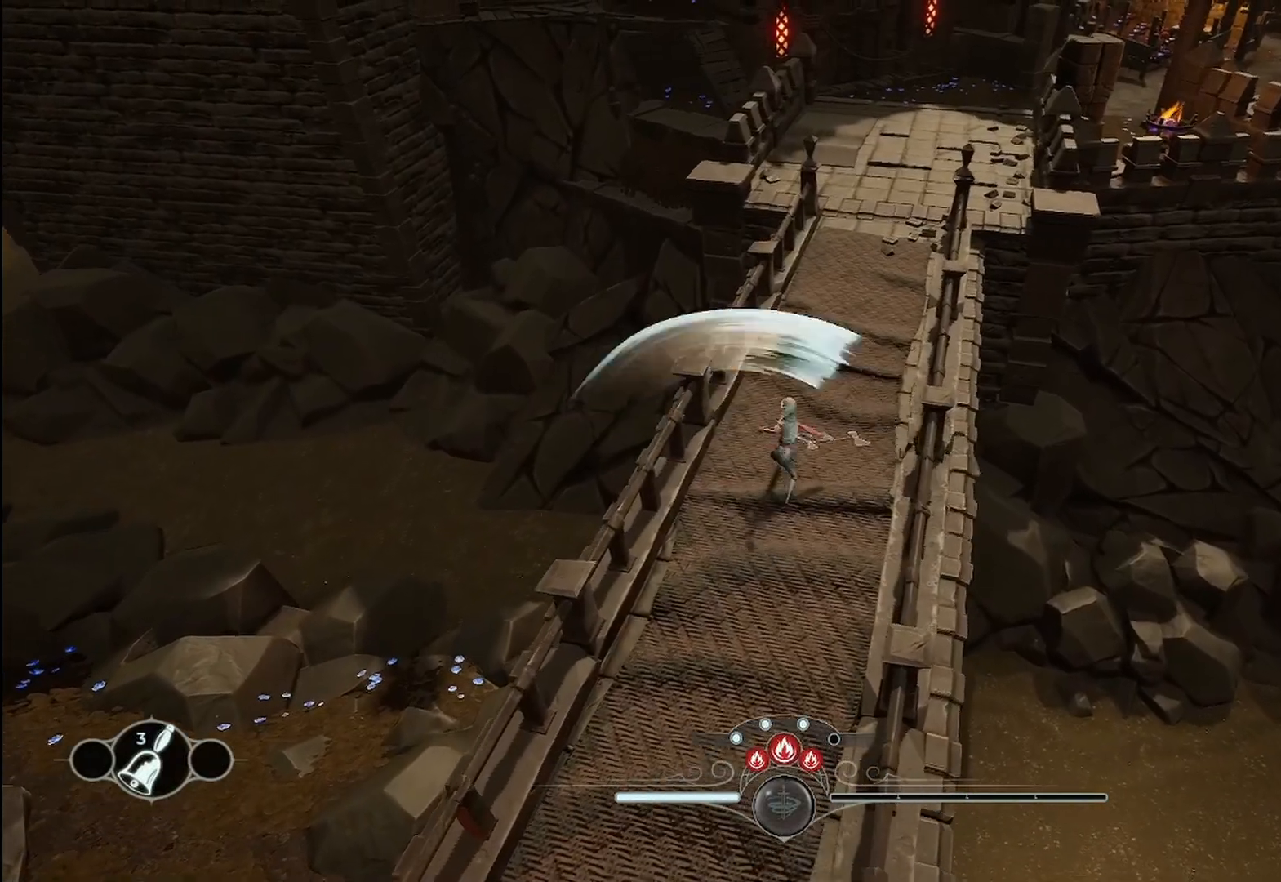
{"dt_ms": 500, "buttons": ["R2"], "left_stick": "up", "right_stick": "center", "events": []}
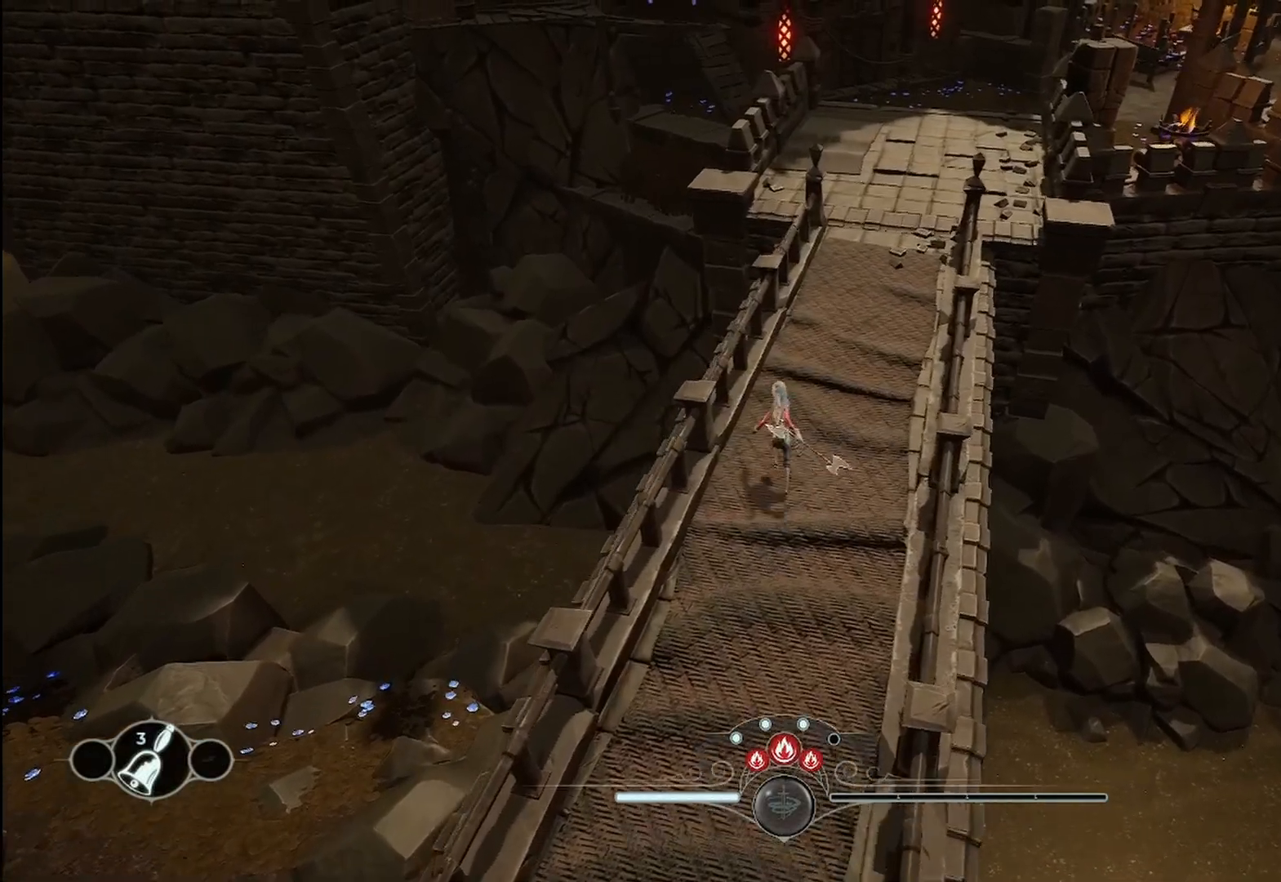
{"dt_ms": 500, "buttons": ["R2"], "left_stick": "up", "right_stick": "up", "events": [[333, "right_stick", "up"]]}
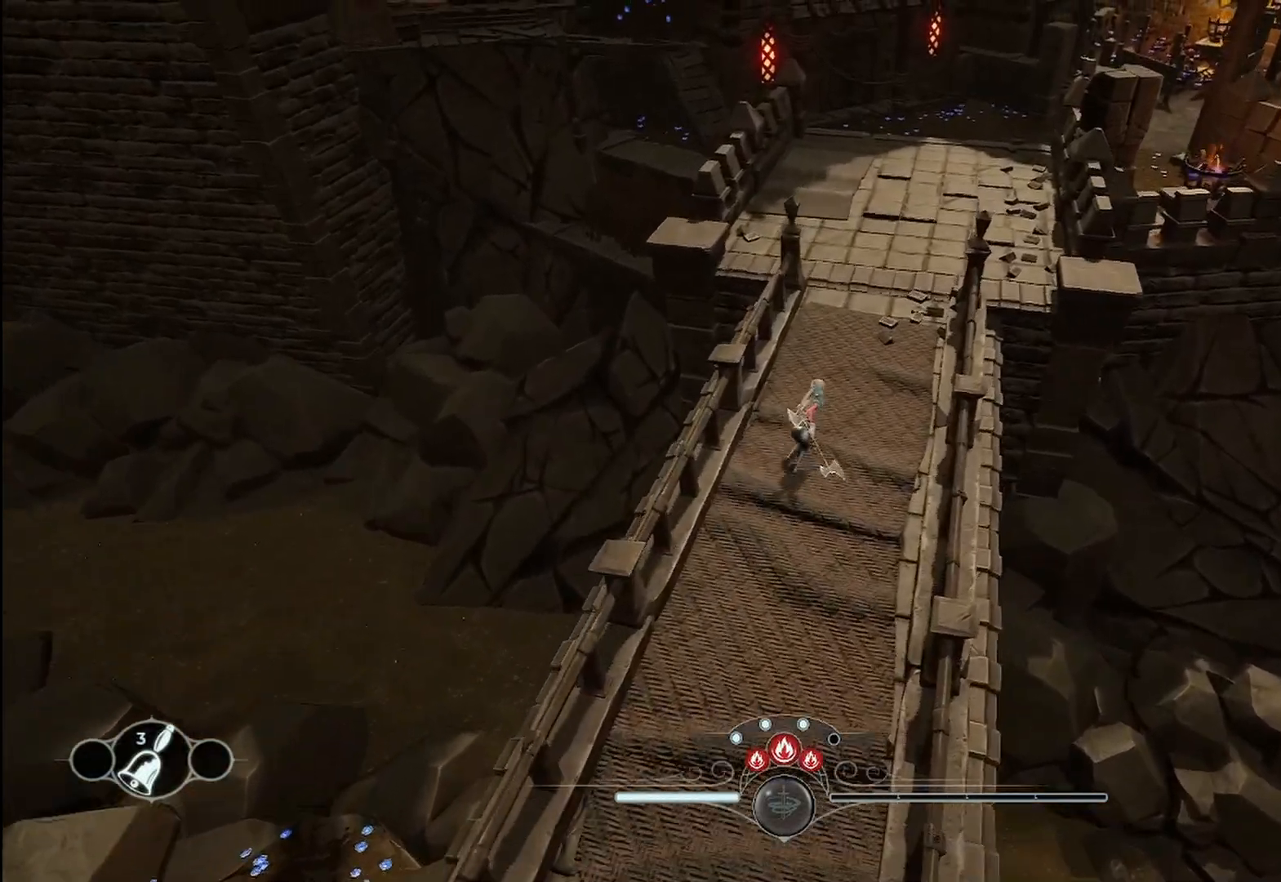
{"dt_ms": 1000, "buttons": ["R1", "R2"], "left_stick": "up", "right_stick": "center"}
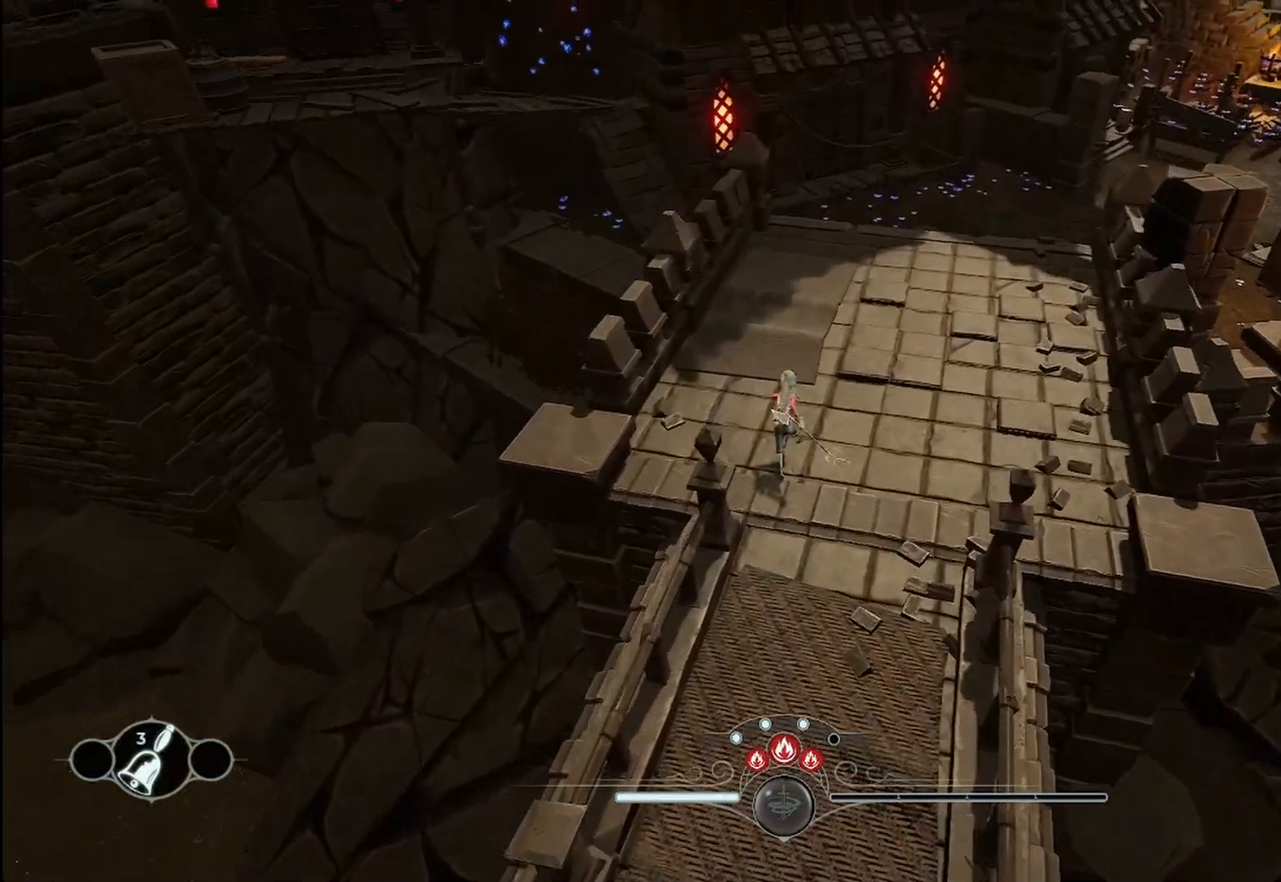
{"dt_ms": 500, "buttons": ["R2"], "left_stick": "up", "right_stick": "center", "events": [[42, "R1", "up"], [42, "right_stick", "right"], [83, "left_stick", "up-right"], [375, "right_stick", "center"], [417, "left_stick", "up"]]}
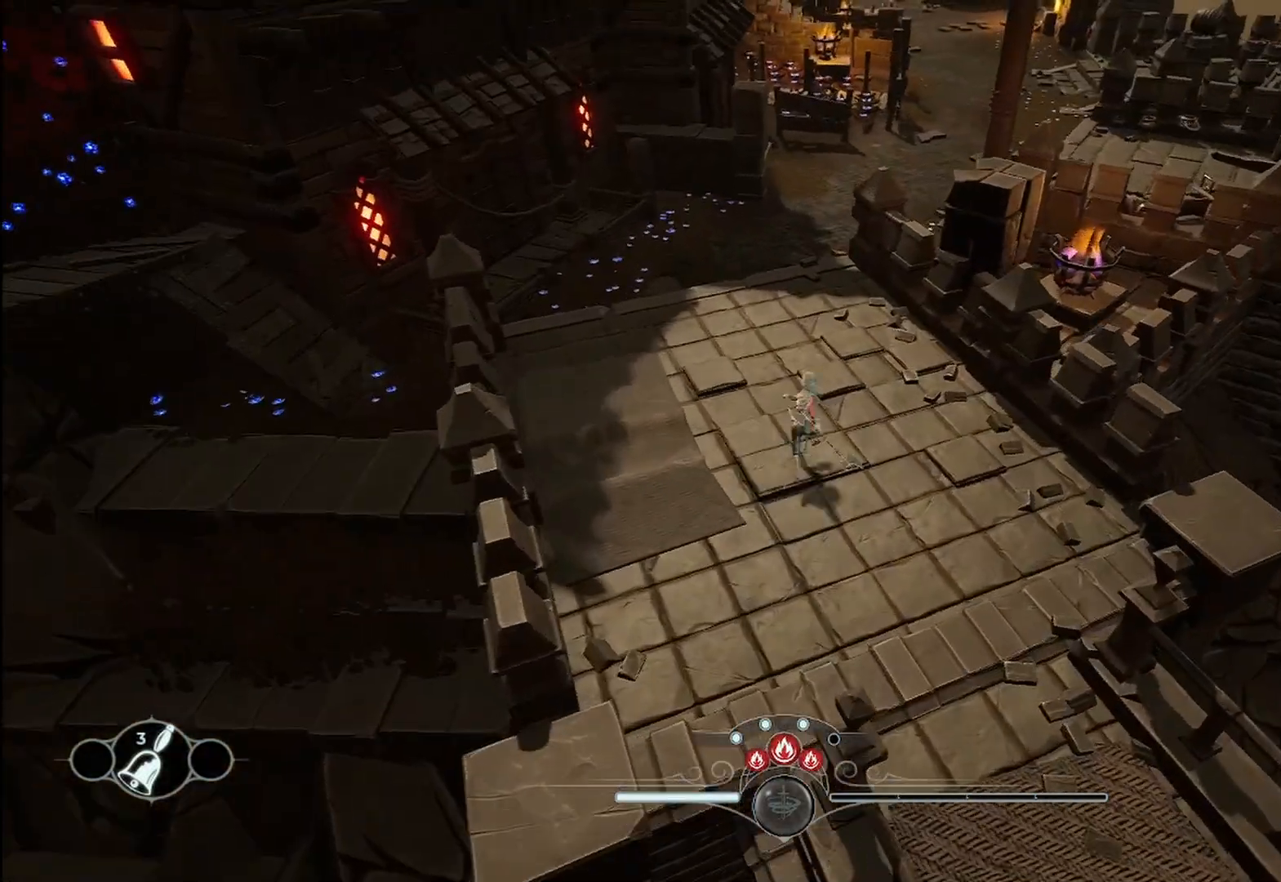
{"dt_ms": 500, "buttons": ["R1", "R2"], "left_stick": "up-left", "right_stick": "center", "events": [[125, "R1", "down"], [417, "left_stick", "up-left"]]}